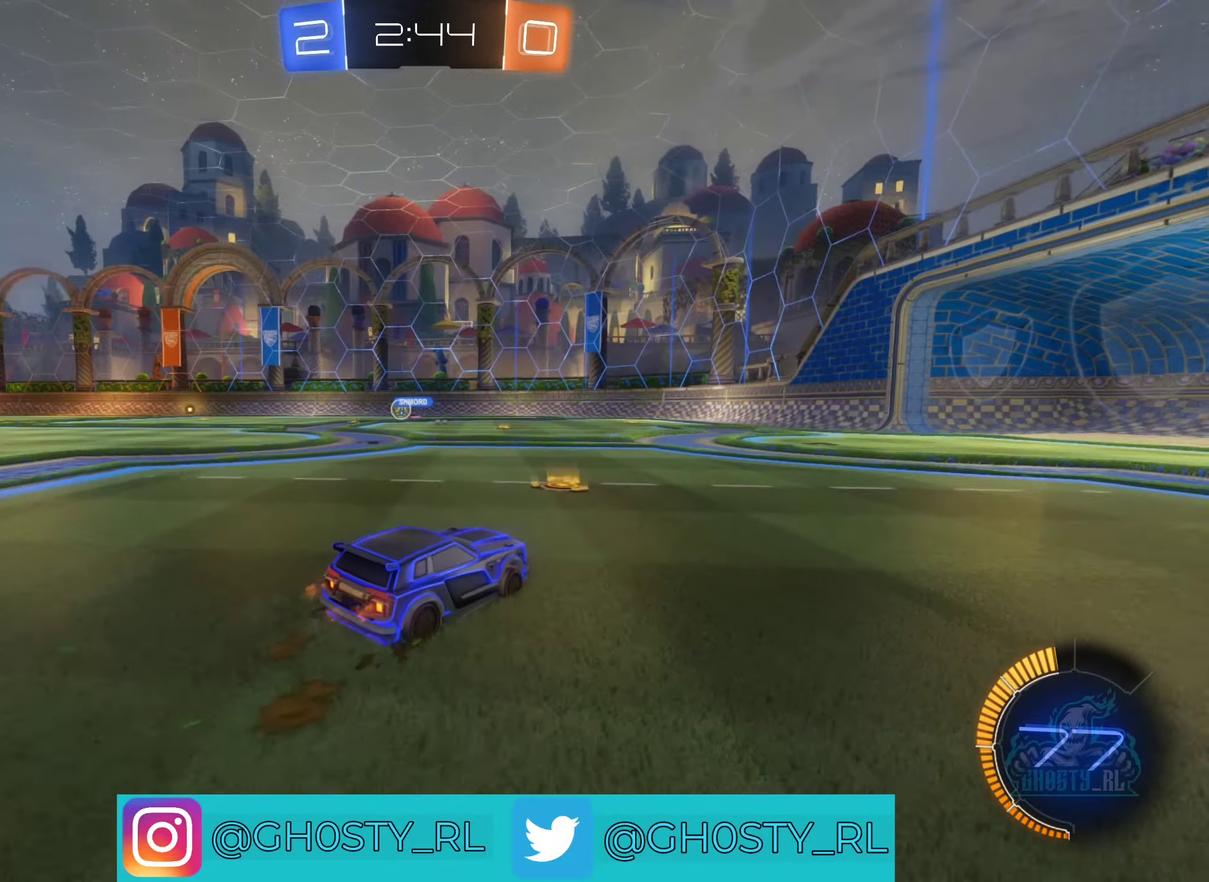
Gameplay with a controller (Xbox layout); each line is a JSON object with the inputs held at the frame after it. "events" lists button and stick changes between this image and that frame as [ms after this image, input, new state], when the widget could be followed in between.
{"buttons": ["R2"], "left_stick": "left", "right_stick": "center", "events": [[34, "left_stick", "left"]]}
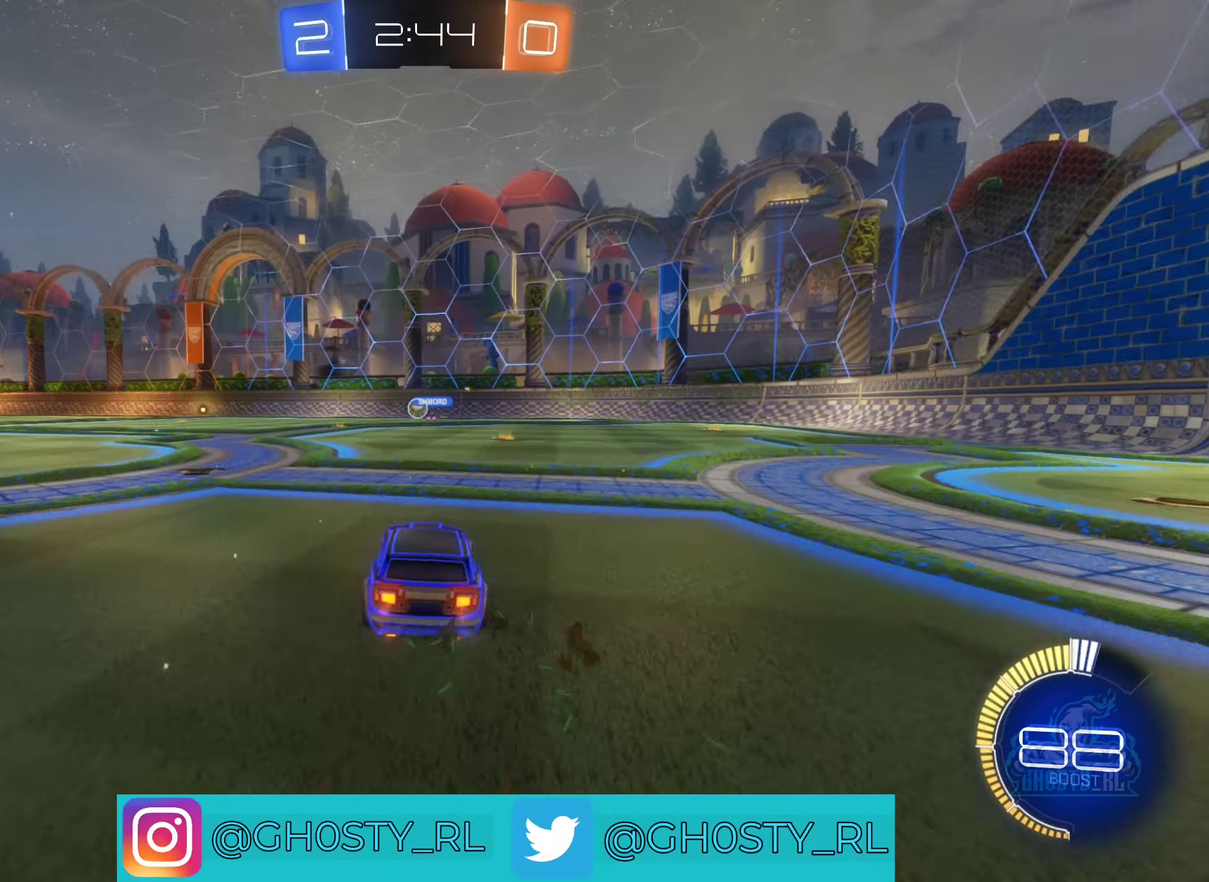
{"buttons": ["R2"], "left_stick": "left", "right_stick": "center", "events": []}
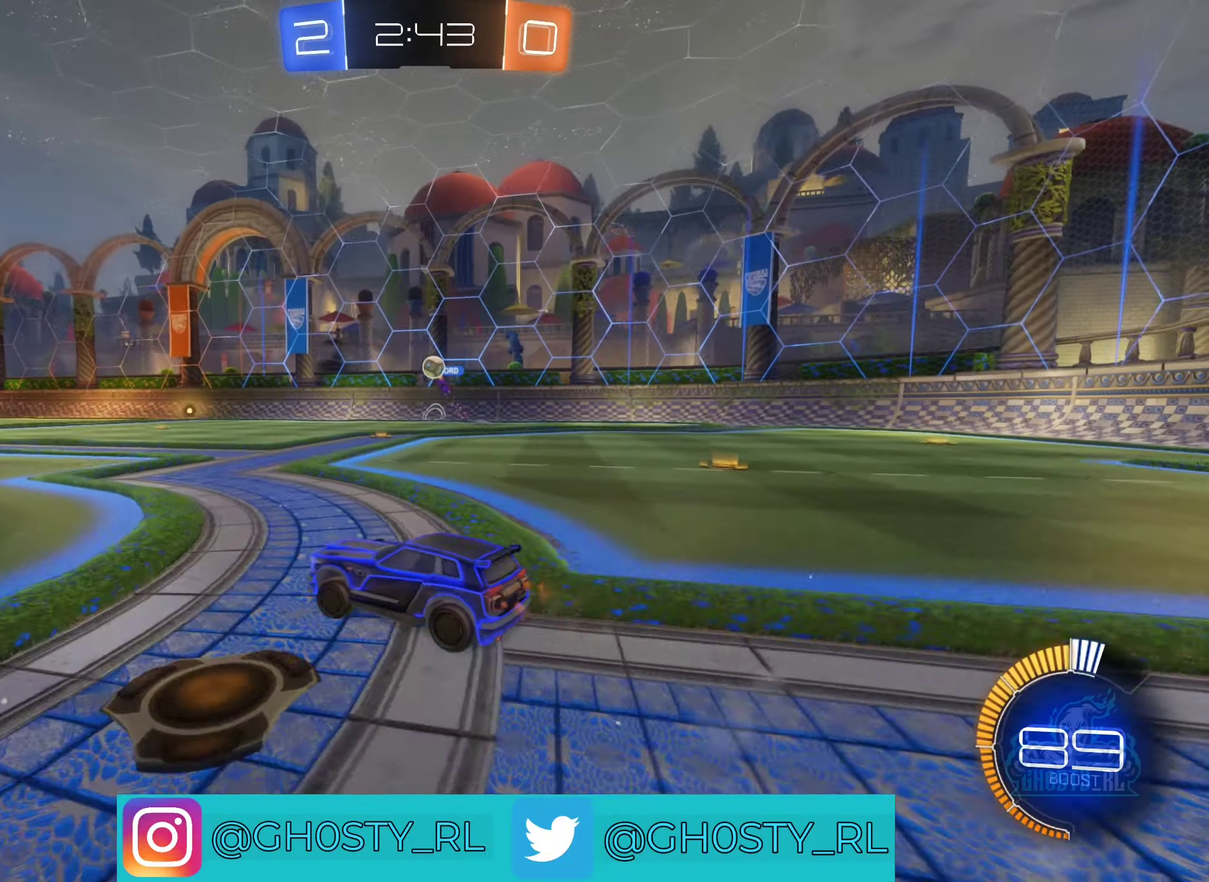
{"buttons": ["R2"], "left_stick": "left", "right_stick": "center", "events": []}
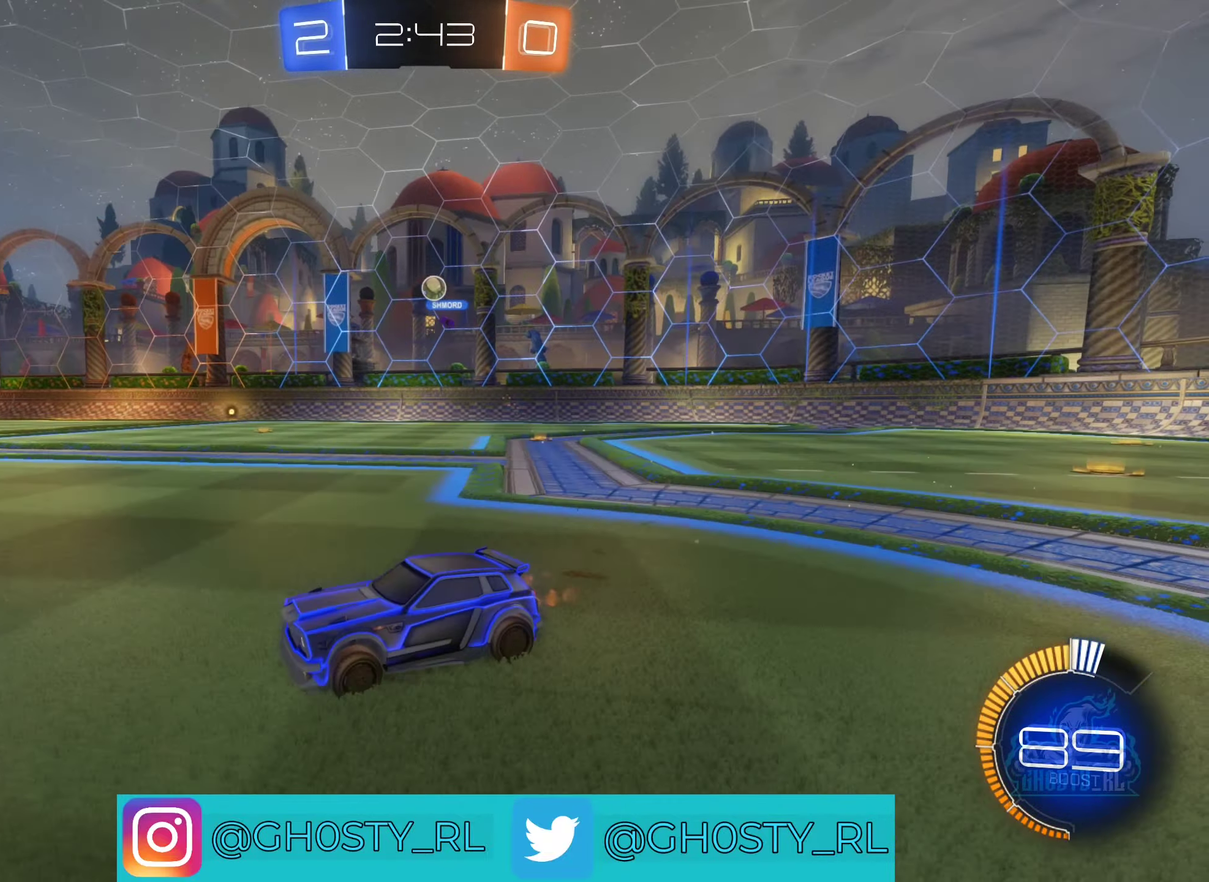
{"buttons": ["R2"], "left_stick": "left", "right_stick": "center", "events": []}
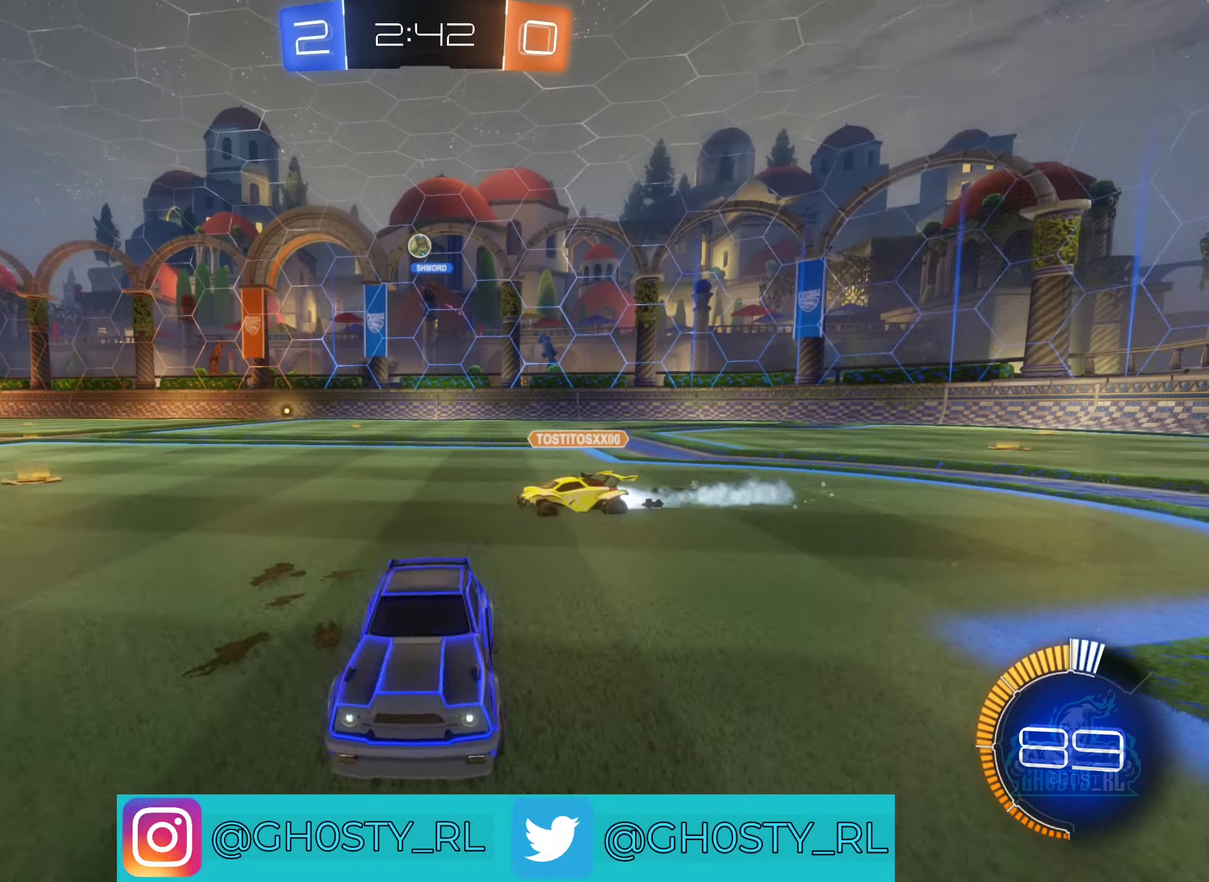
{"buttons": ["R2"], "left_stick": "right", "right_stick": "center", "events": [[50, "left_stick", "center"], [117, "left_stick", "right"], [367, "L1", "down"], [467, "L1", "up"]]}
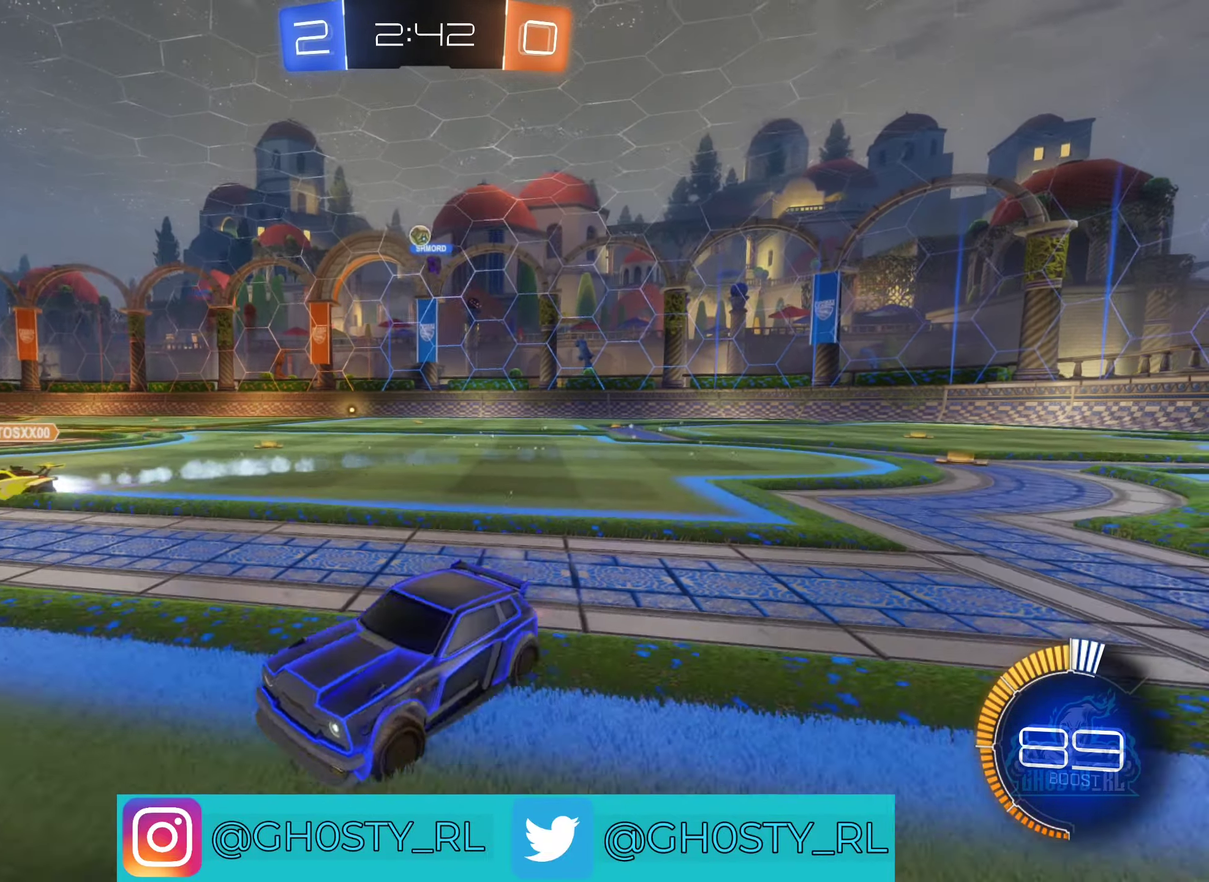
{"buttons": ["R2"], "left_stick": "right", "right_stick": "center", "events": []}
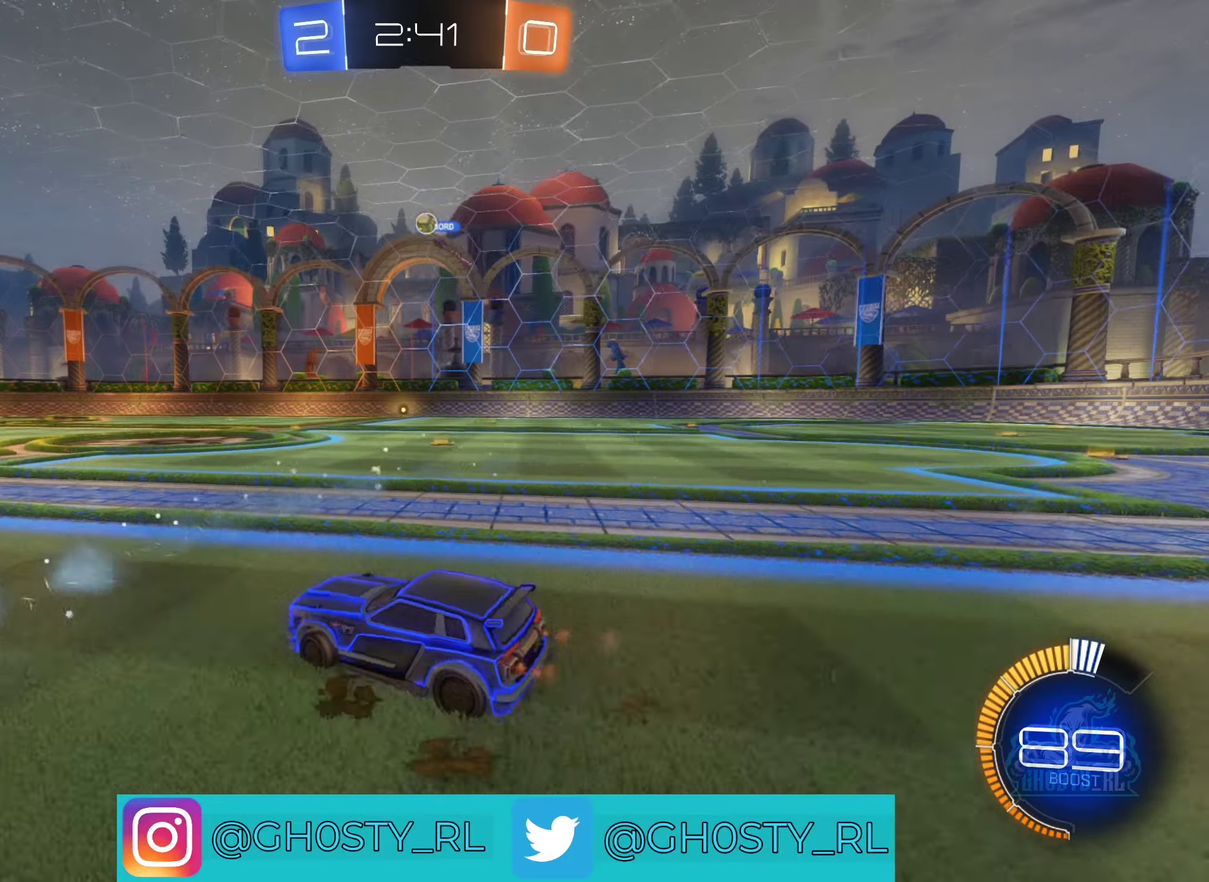
{"buttons": ["R2"], "left_stick": "center", "right_stick": "center", "events": [[500, "left_stick", "center"]]}
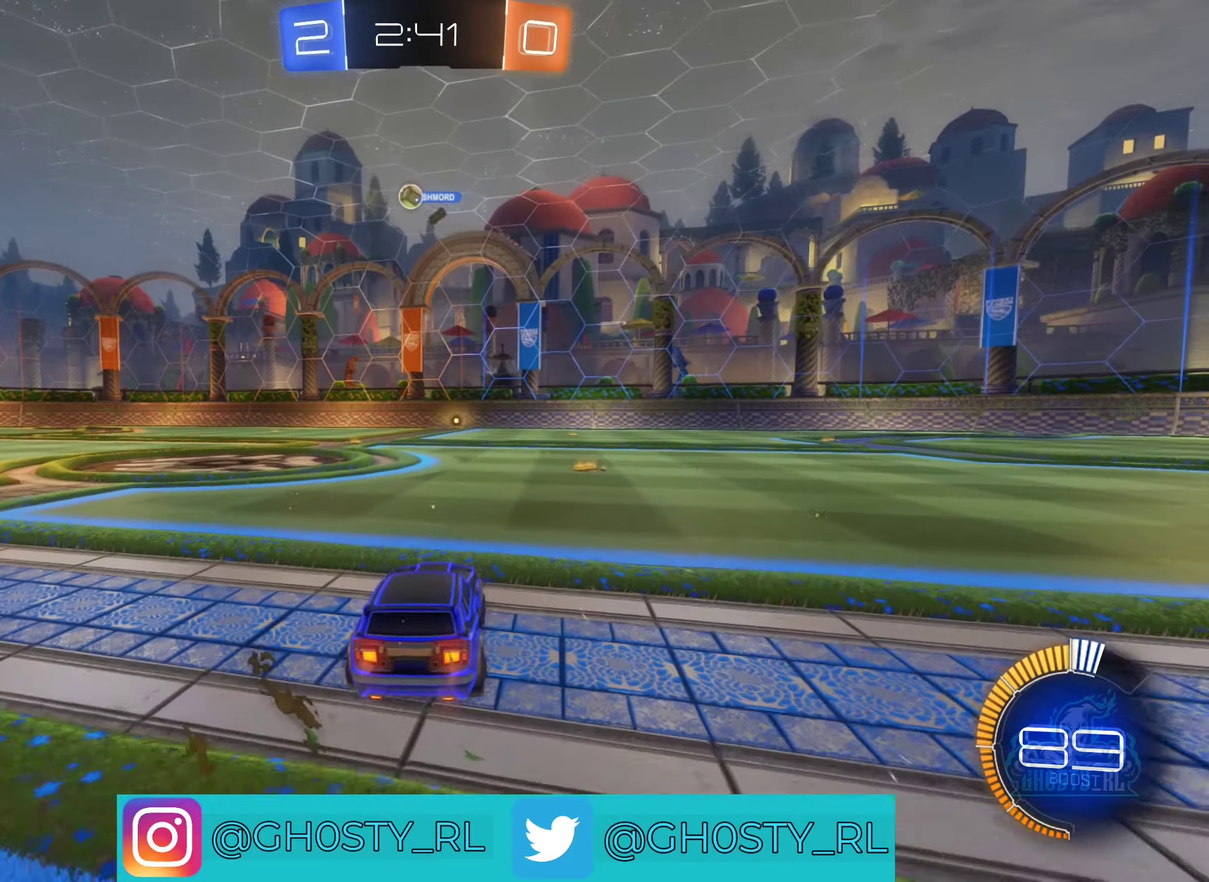
{"buttons": ["R2"], "left_stick": "center", "right_stick": "center", "events": [[233, "left_stick", "right"], [416, "left_stick", "center"]]}
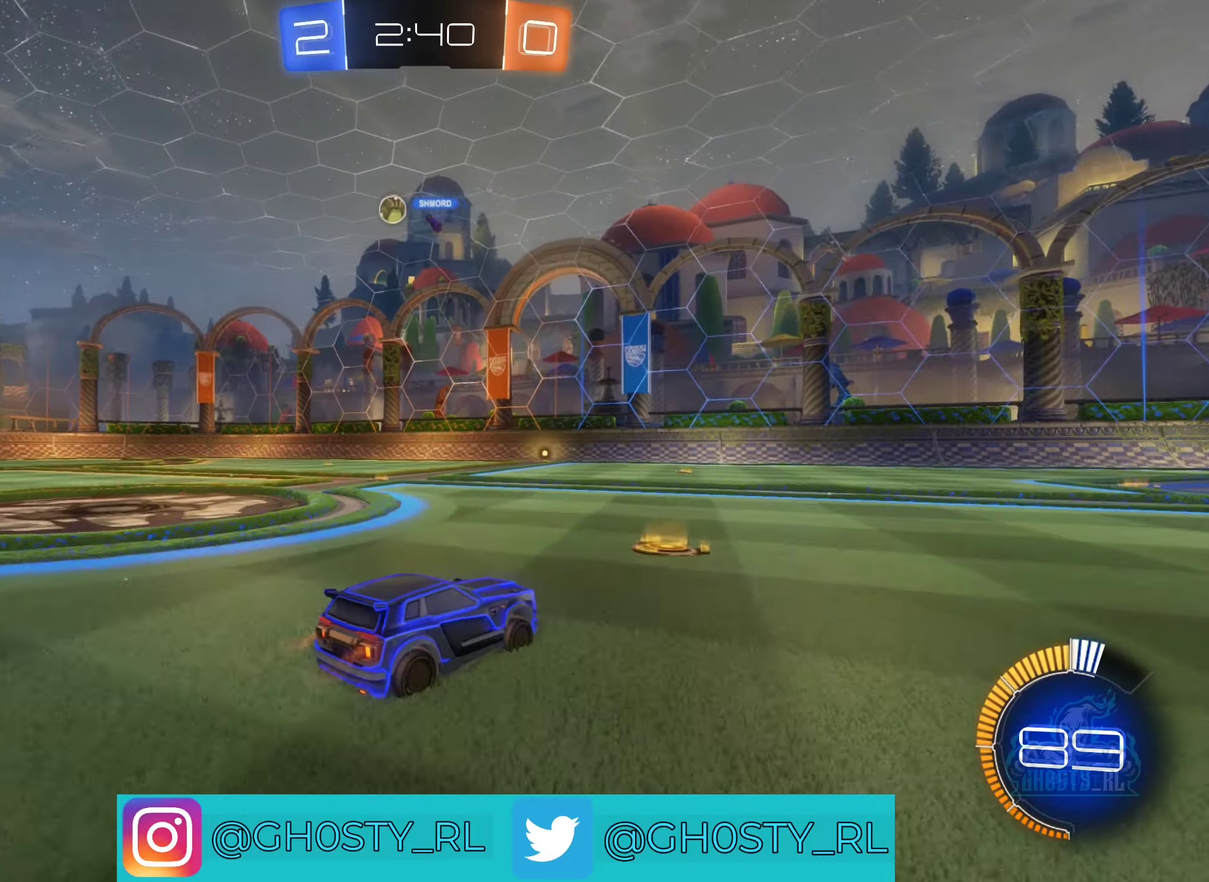
{"buttons": ["R2"], "left_stick": "left", "right_stick": "center", "events": [[133, "left_stick", "left"]]}
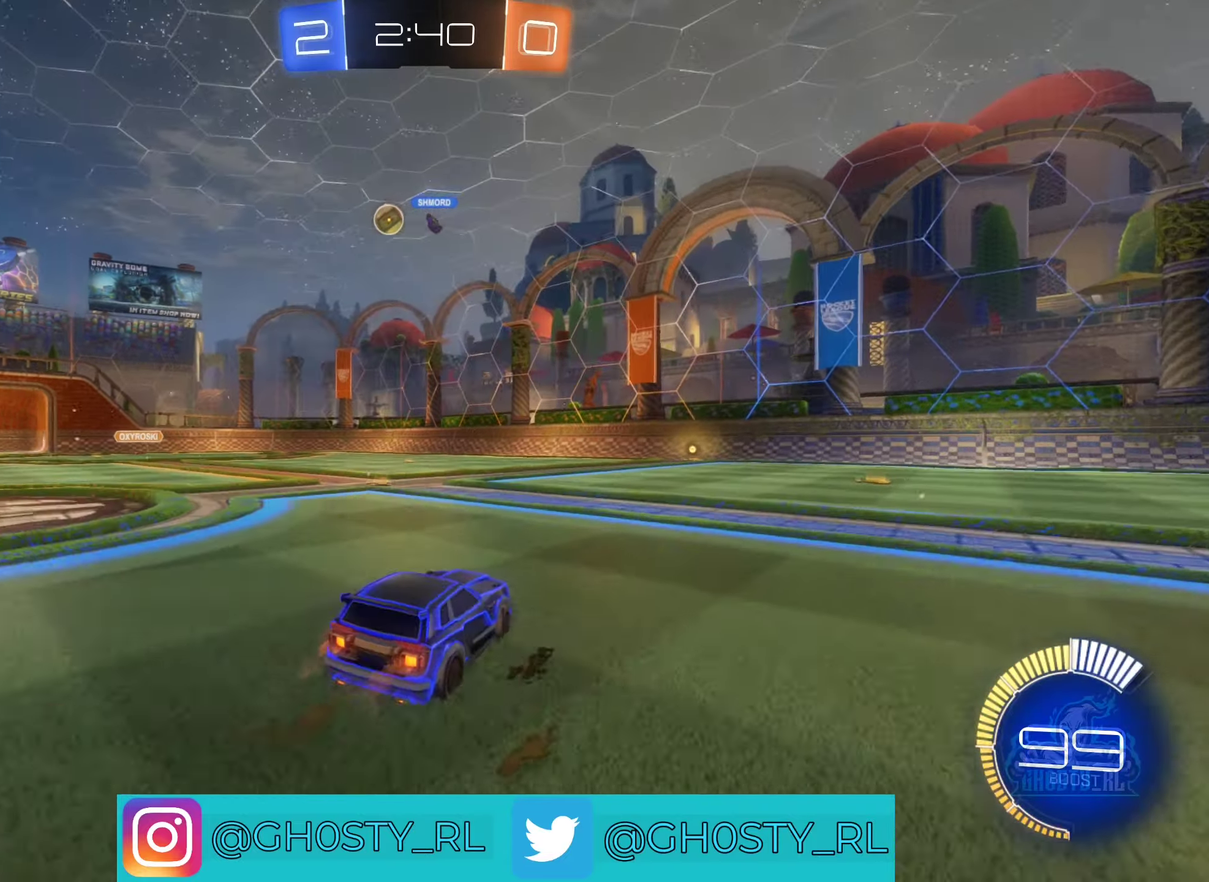
{"buttons": ["R2"], "left_stick": "left", "right_stick": "center", "events": []}
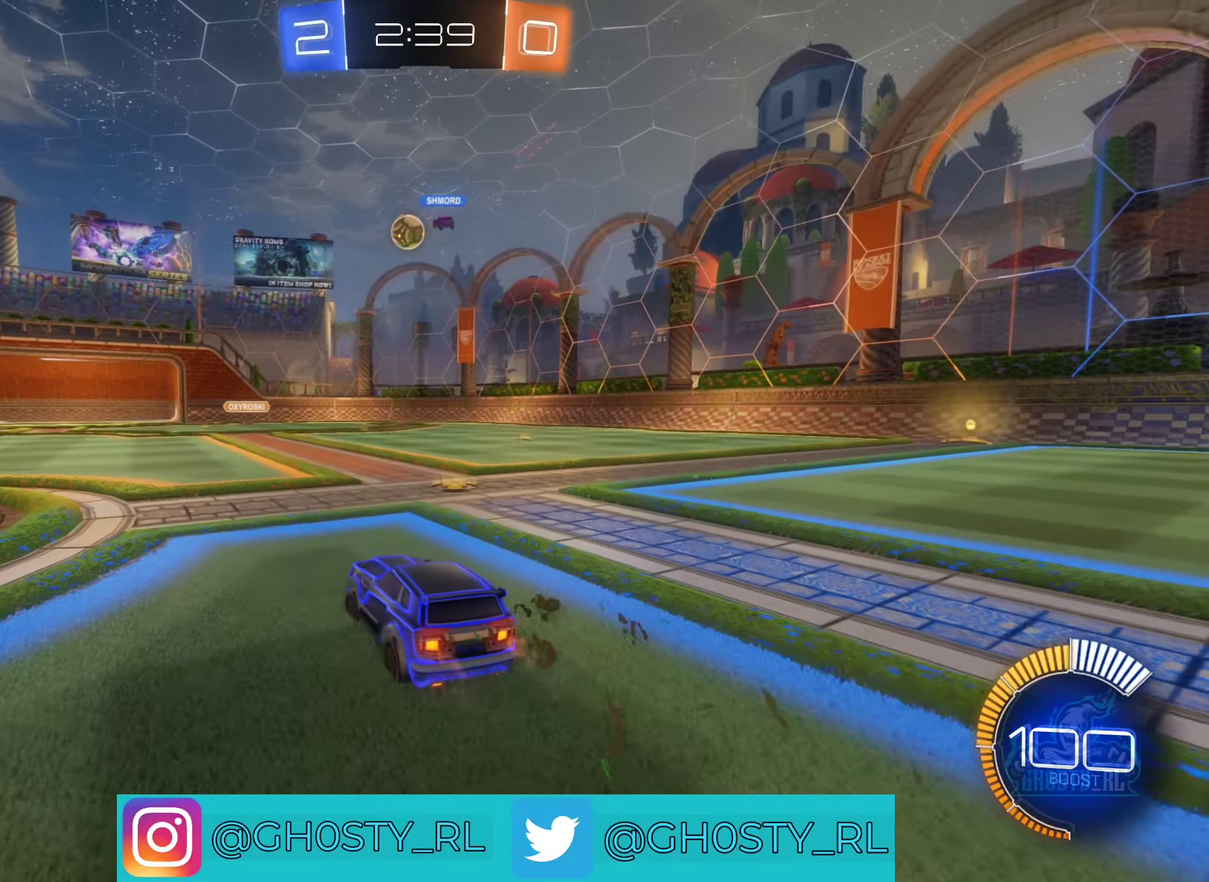
{"buttons": ["R2"], "left_stick": "center", "right_stick": "center", "events": [[50, "left_stick", "center"]]}
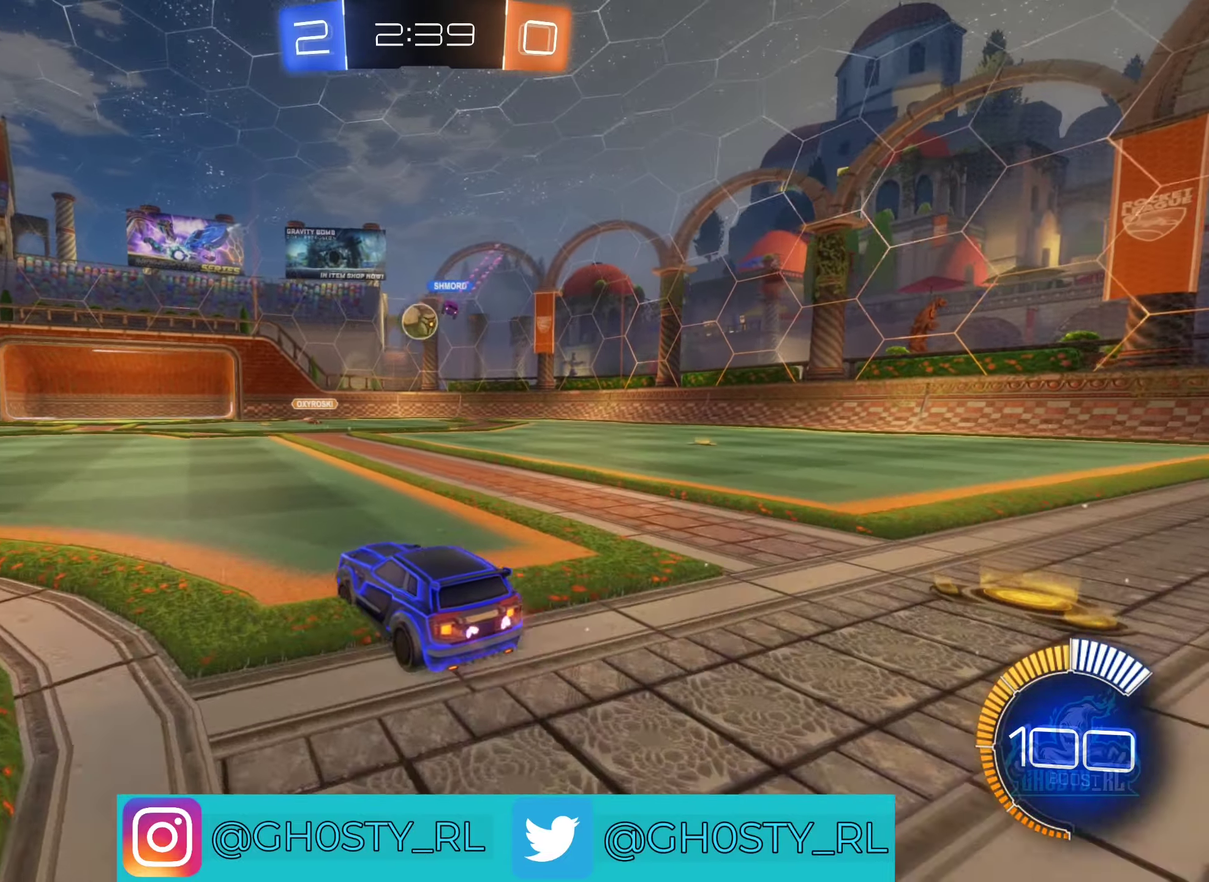
{"buttons": ["R2"], "left_stick": "right", "right_stick": "center", "events": [[33, "left_stick", "right"]]}
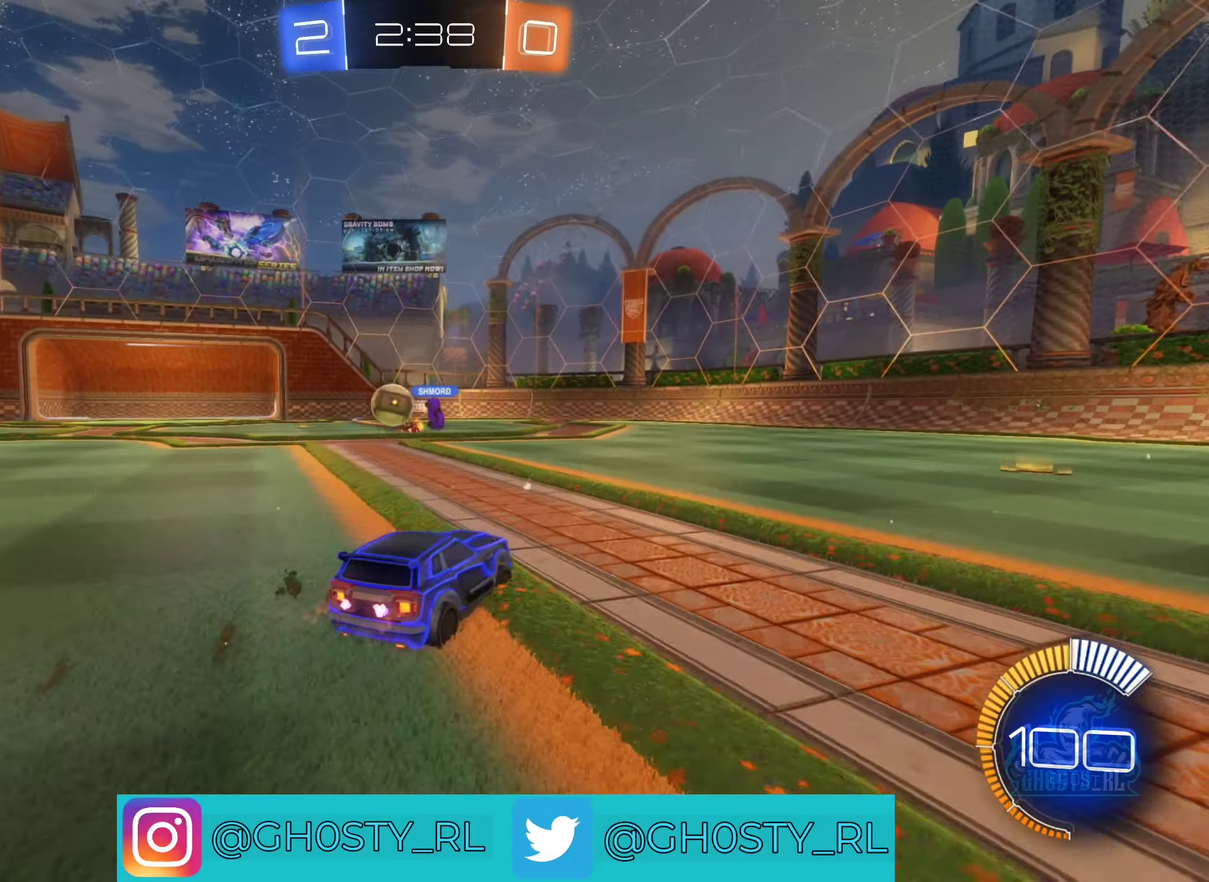
{"buttons": ["R2"], "left_stick": "right", "right_stick": "center", "events": [[283, "L1", "down"], [416, "L1", "up"]]}
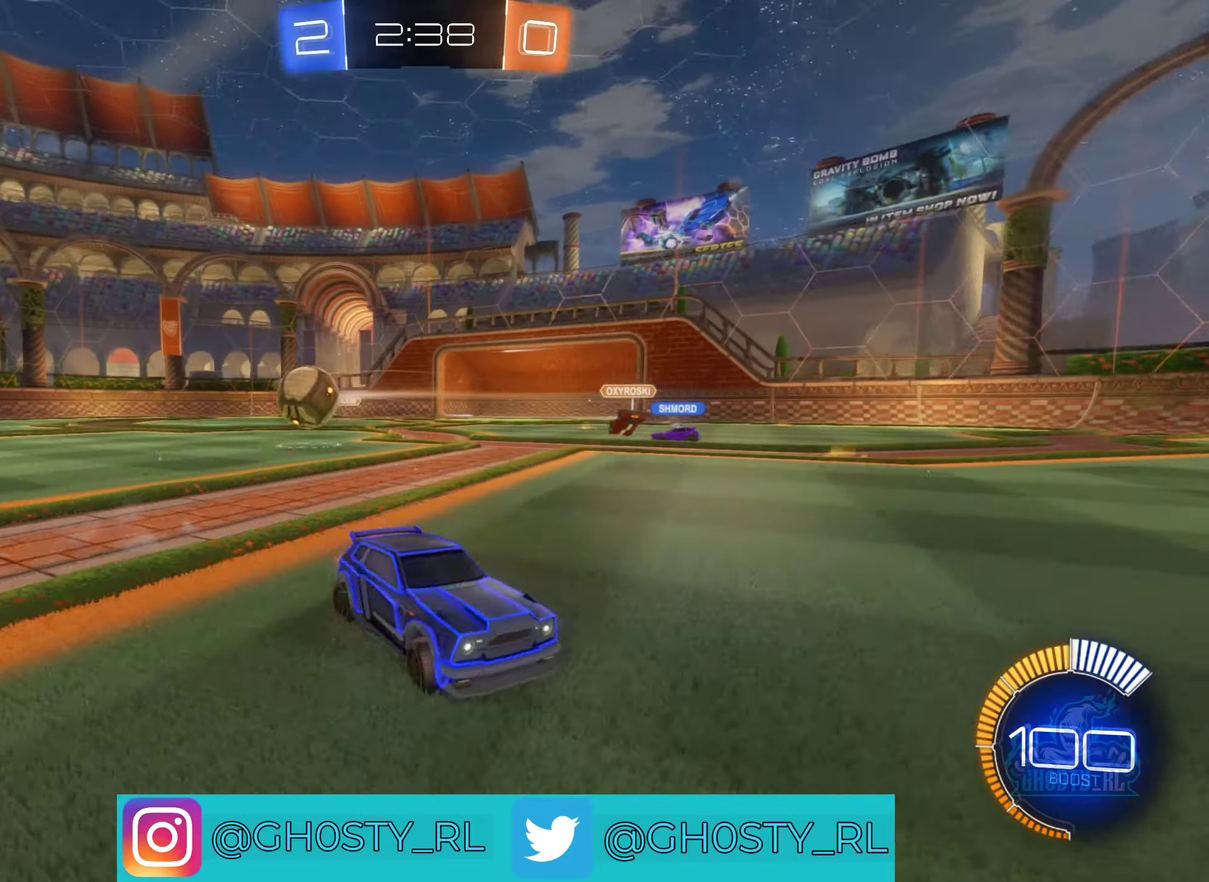
{"buttons": ["B", "R2"], "left_stick": "right", "right_stick": "center", "events": [[200, "B", "down"]]}
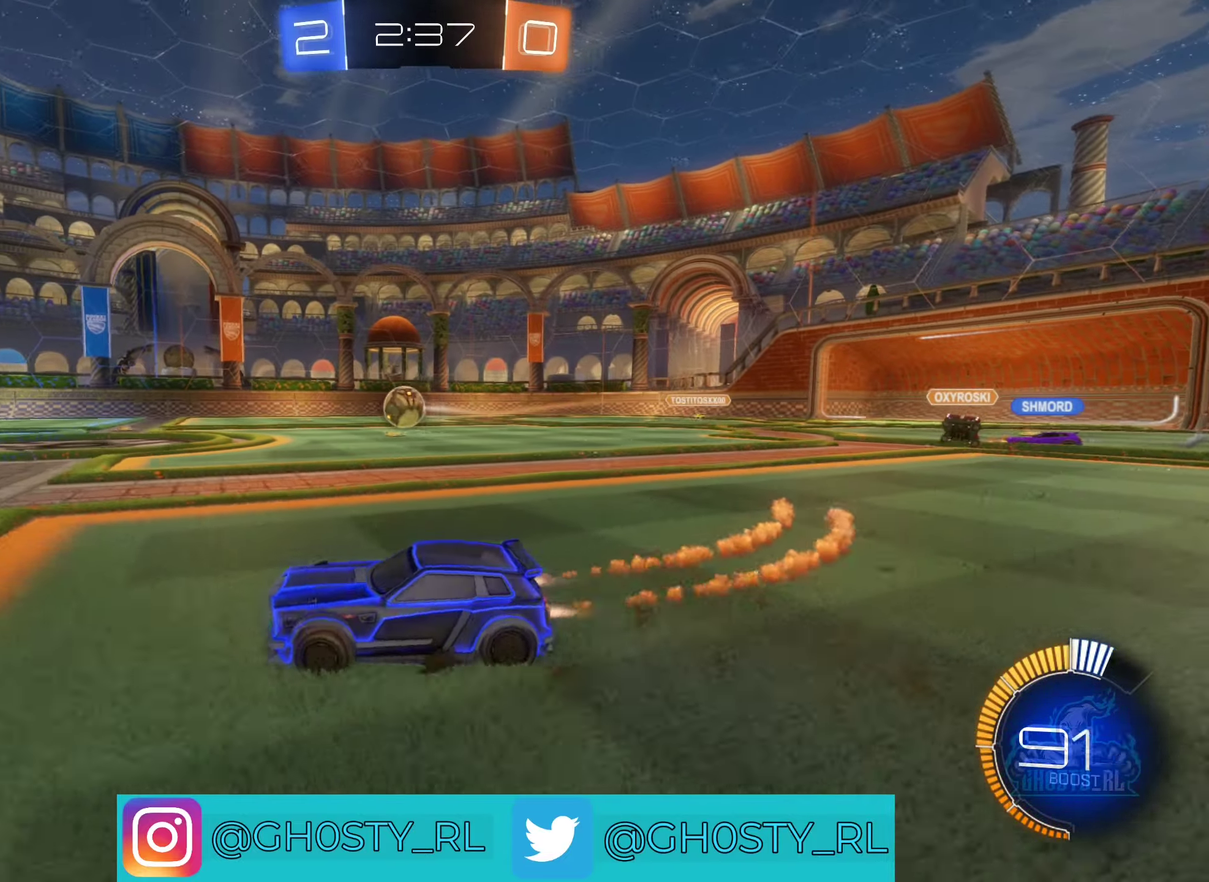
{"buttons": ["A", "B", "R2"], "left_stick": "up", "right_stick": "center", "events": [[133, "left_stick", "up-right"], [216, "A", "down"], [283, "left_stick", "up"], [333, "A", "up"], [333, "B", "up"], [400, "A", "down"], [433, "B", "down"]]}
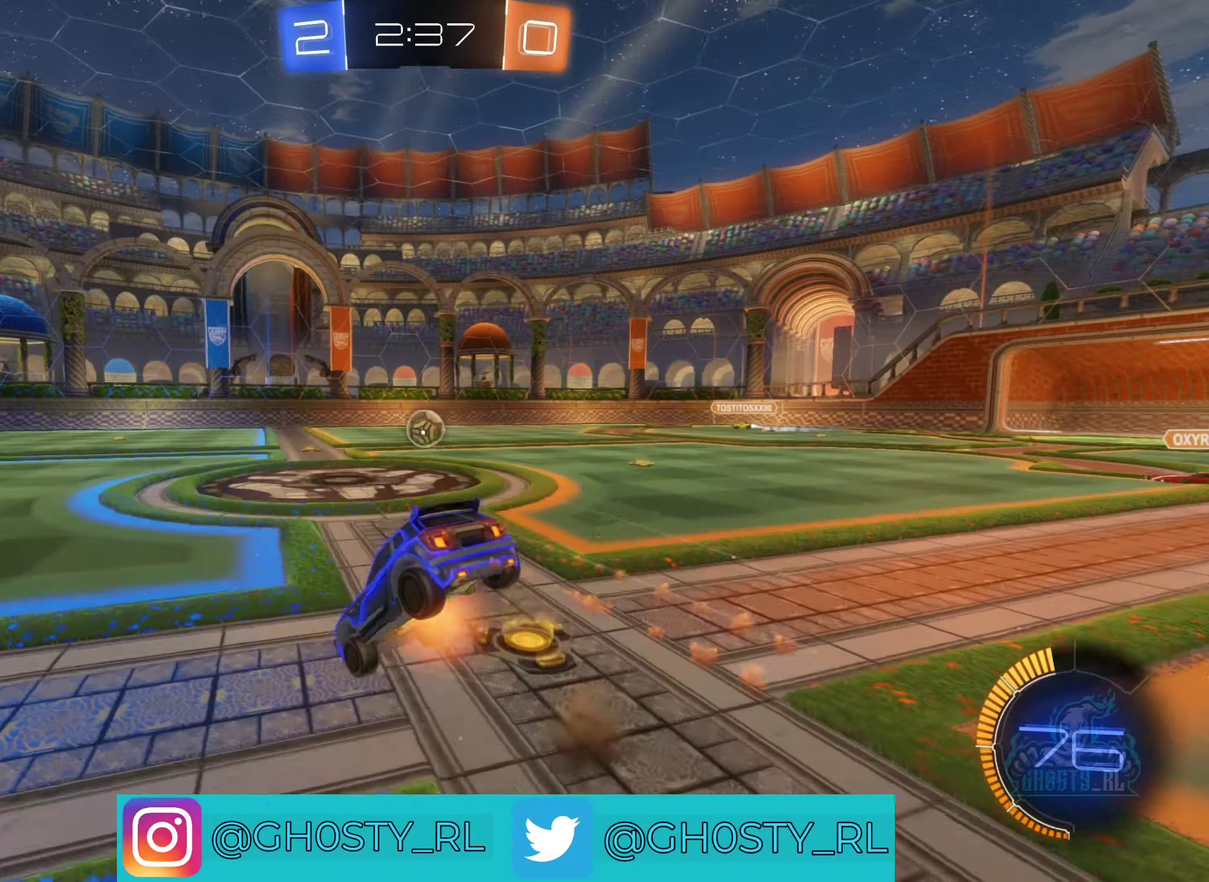
{"buttons": ["R2"], "left_stick": "center", "right_stick": "center", "events": [[16, "B", "up"], [33, "A", "up"], [66, "left_stick", "center"]]}
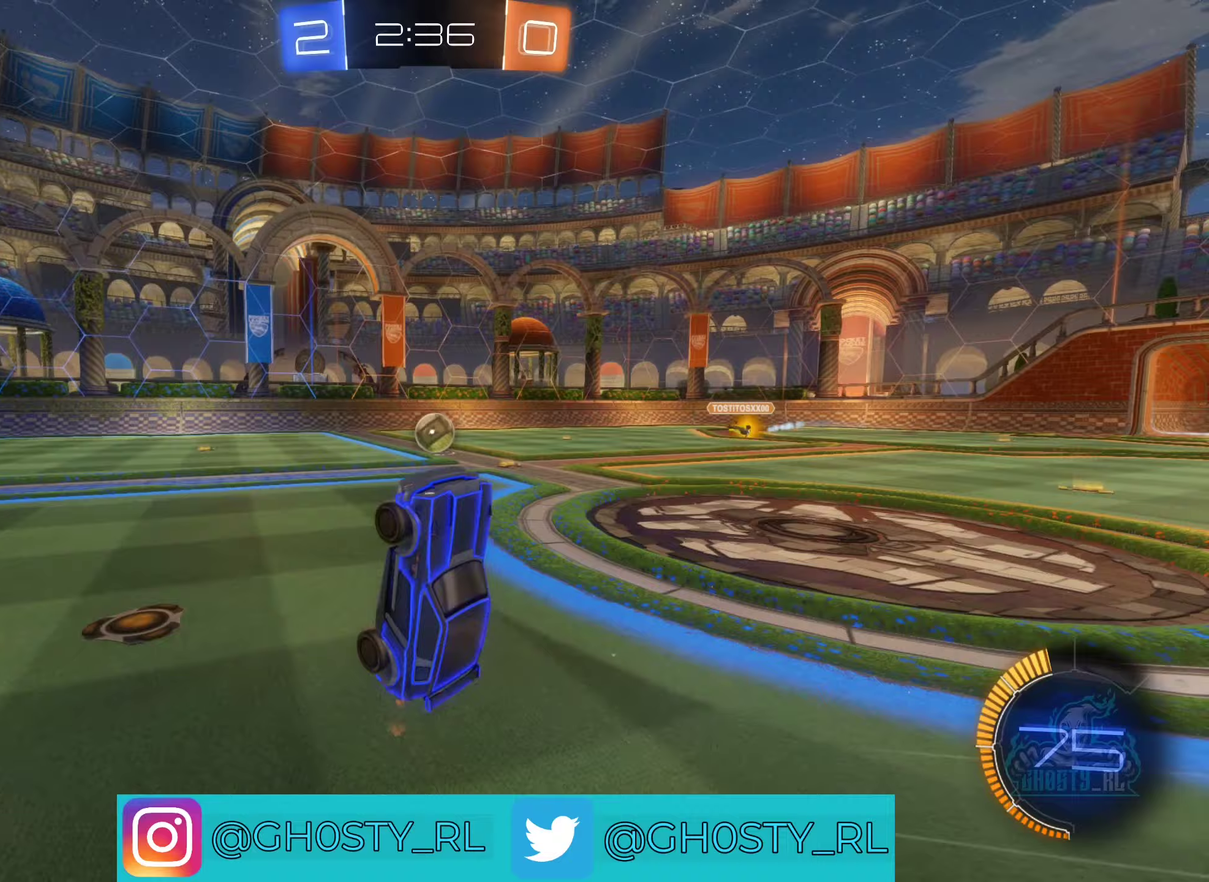
{"buttons": ["R2"], "left_stick": "right", "right_stick": "center", "events": [[433, "left_stick", "right"]]}
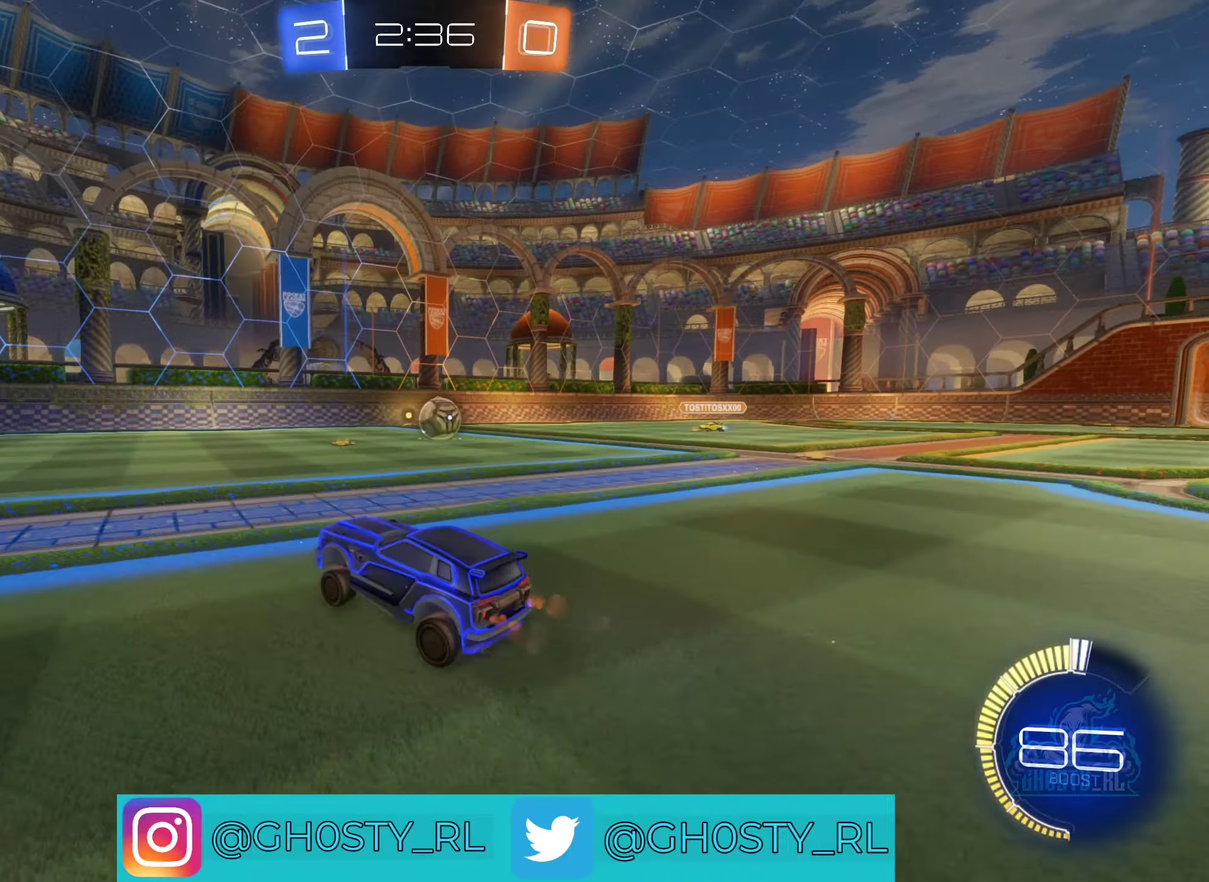
{"buttons": ["R2"], "left_stick": "left", "right_stick": "center", "events": [[183, "B", "down"], [300, "left_stick", "center"], [383, "B", "up"], [483, "left_stick", "left"]]}
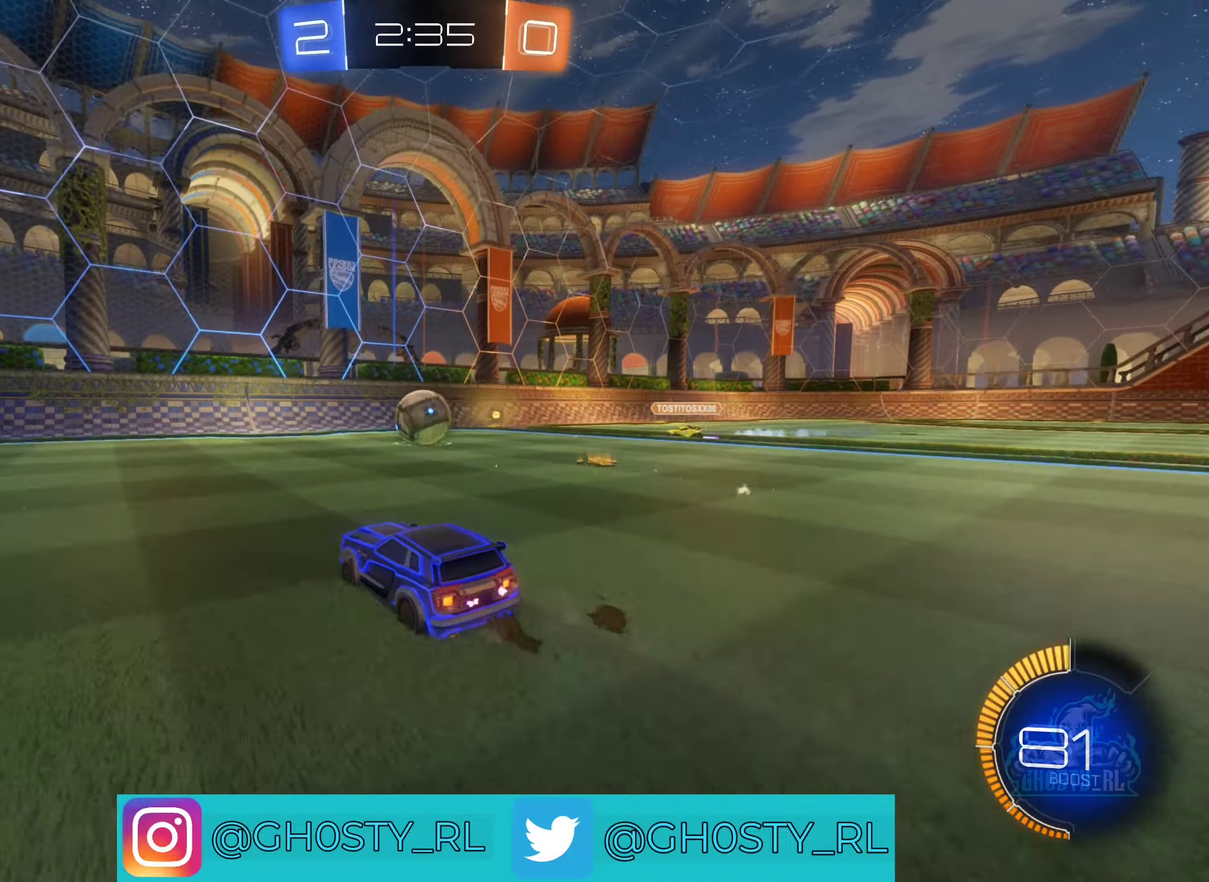
{"buttons": ["Y", "R2"], "left_stick": "left", "right_stick": "center", "events": [[500, "Y", "down"]]}
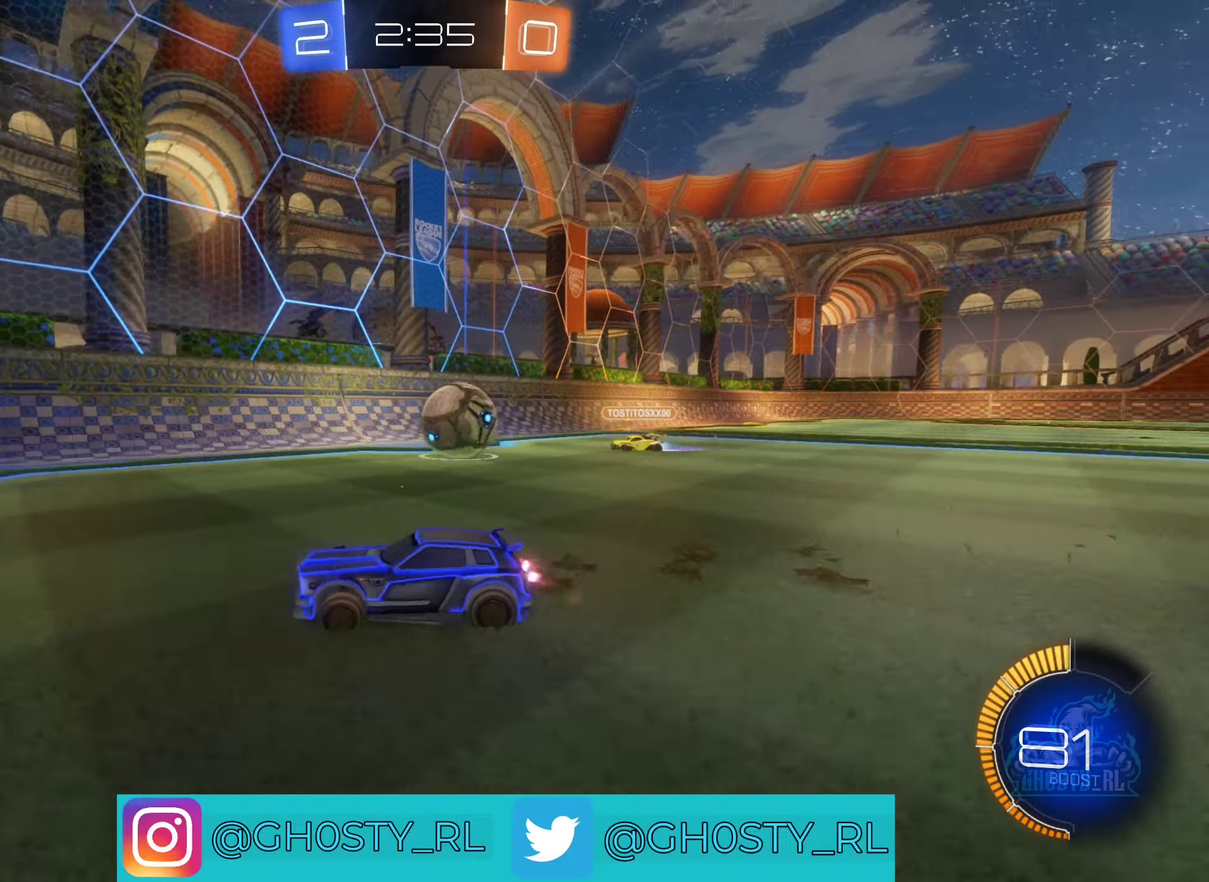
{"buttons": ["R2"], "left_stick": "left", "right_stick": "center", "events": [[100, "Y", "up"], [117, "left_stick", "center"], [333, "B", "down"], [417, "B", "up"], [483, "left_stick", "left"]]}
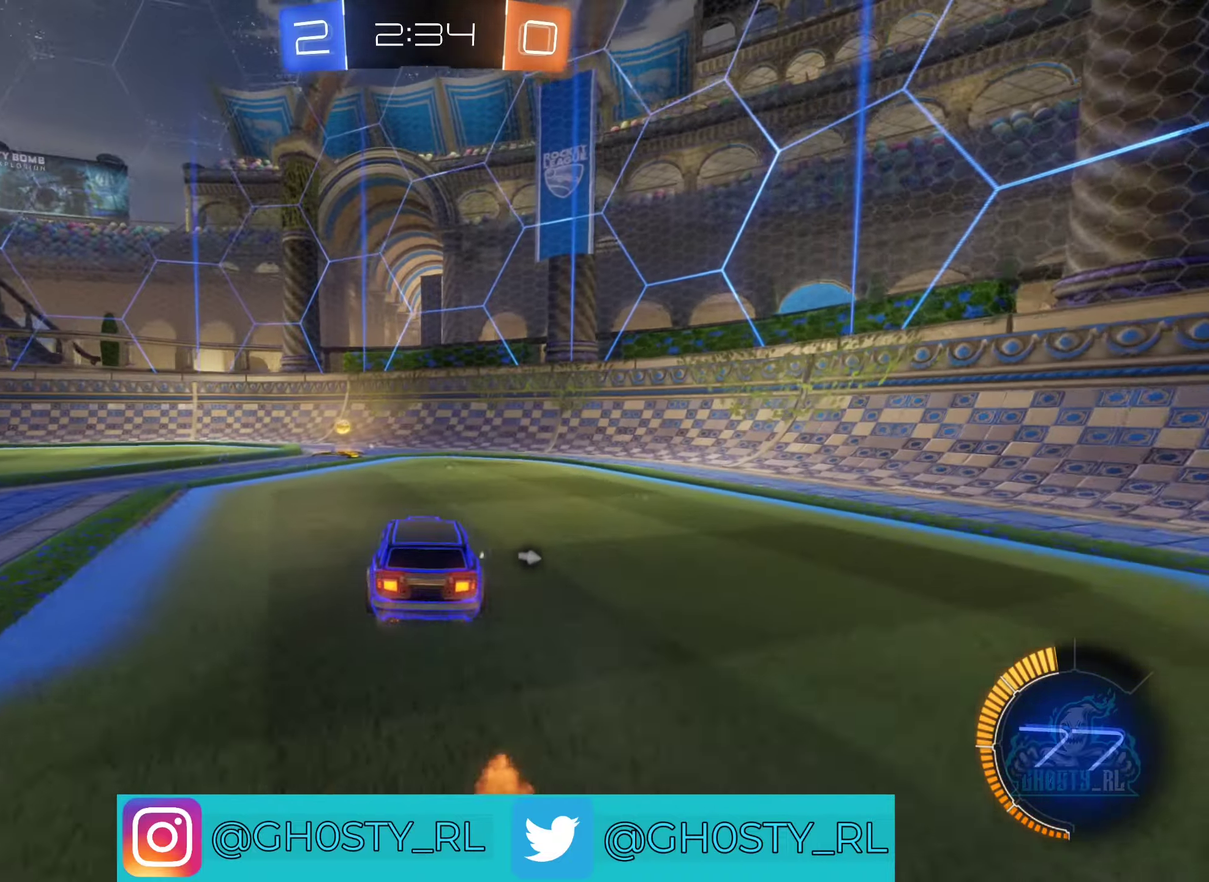
{"buttons": ["R2"], "left_stick": "left", "right_stick": "center", "events": [[50, "Y", "down"], [150, "Y", "up"], [167, "left_stick", "center"], [483, "left_stick", "left"]]}
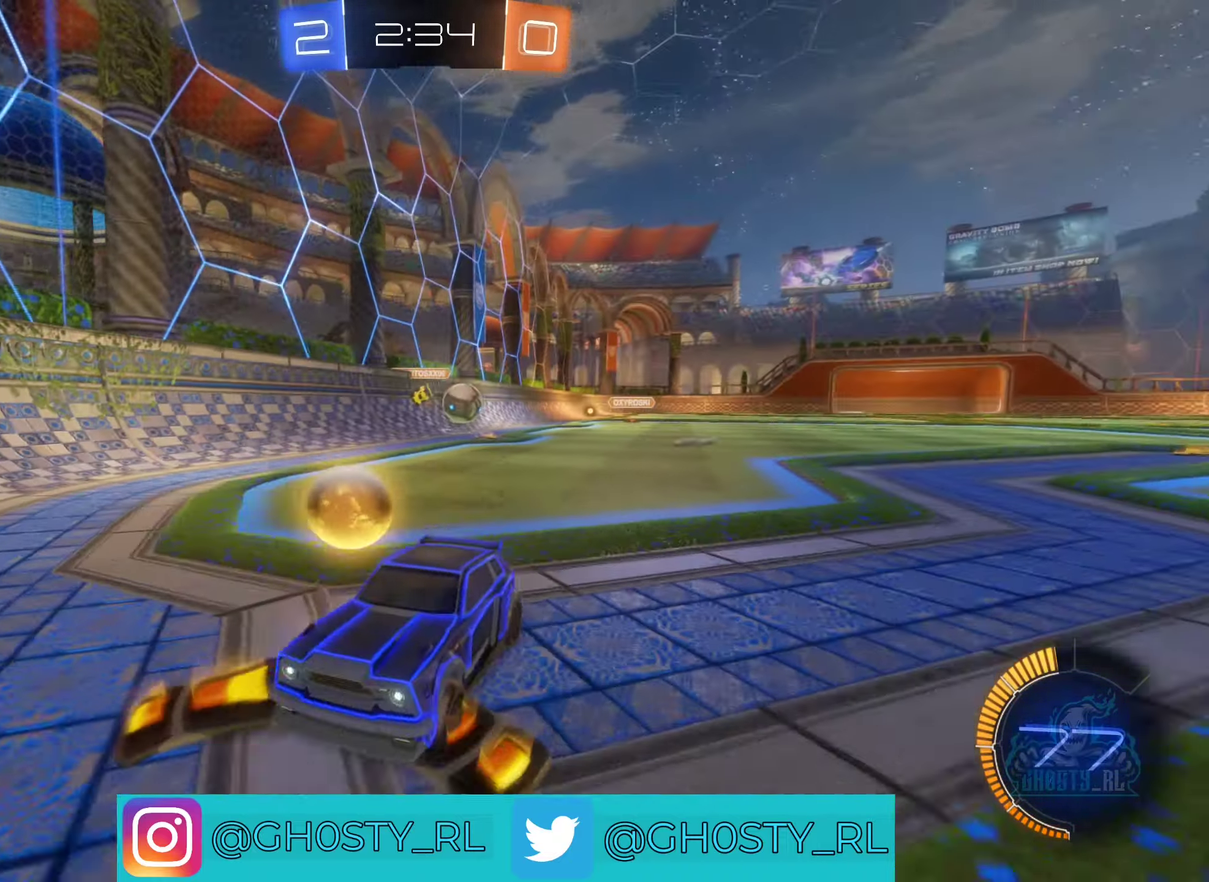
{"buttons": ["L1", "R2"], "left_stick": "left", "right_stick": "center", "events": [[100, "left_stick", "center"], [200, "R2", "up"], [233, "left_stick", "left"], [400, "L1", "down"], [450, "R2", "down"]]}
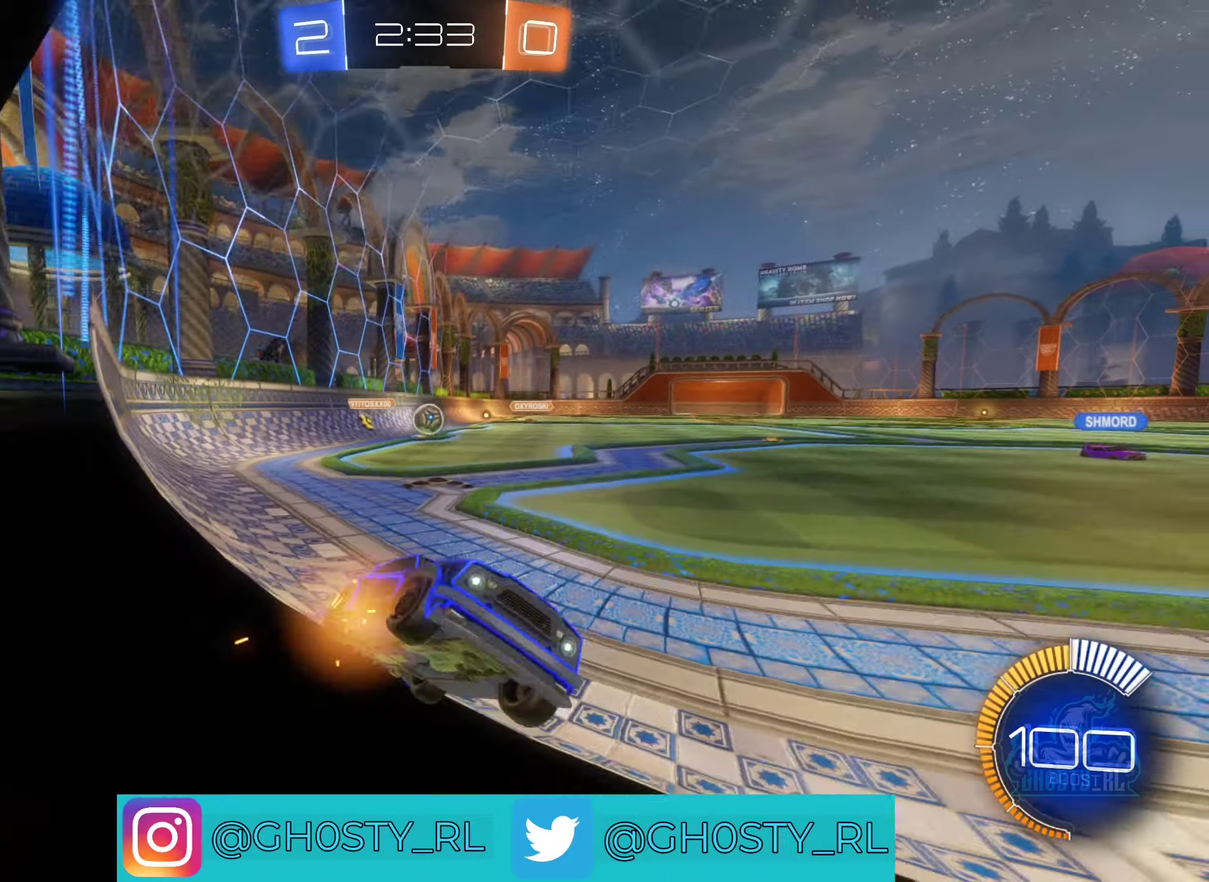
{"buttons": ["R2"], "left_stick": "left", "right_stick": "center", "events": [[33, "L1", "up"]]}
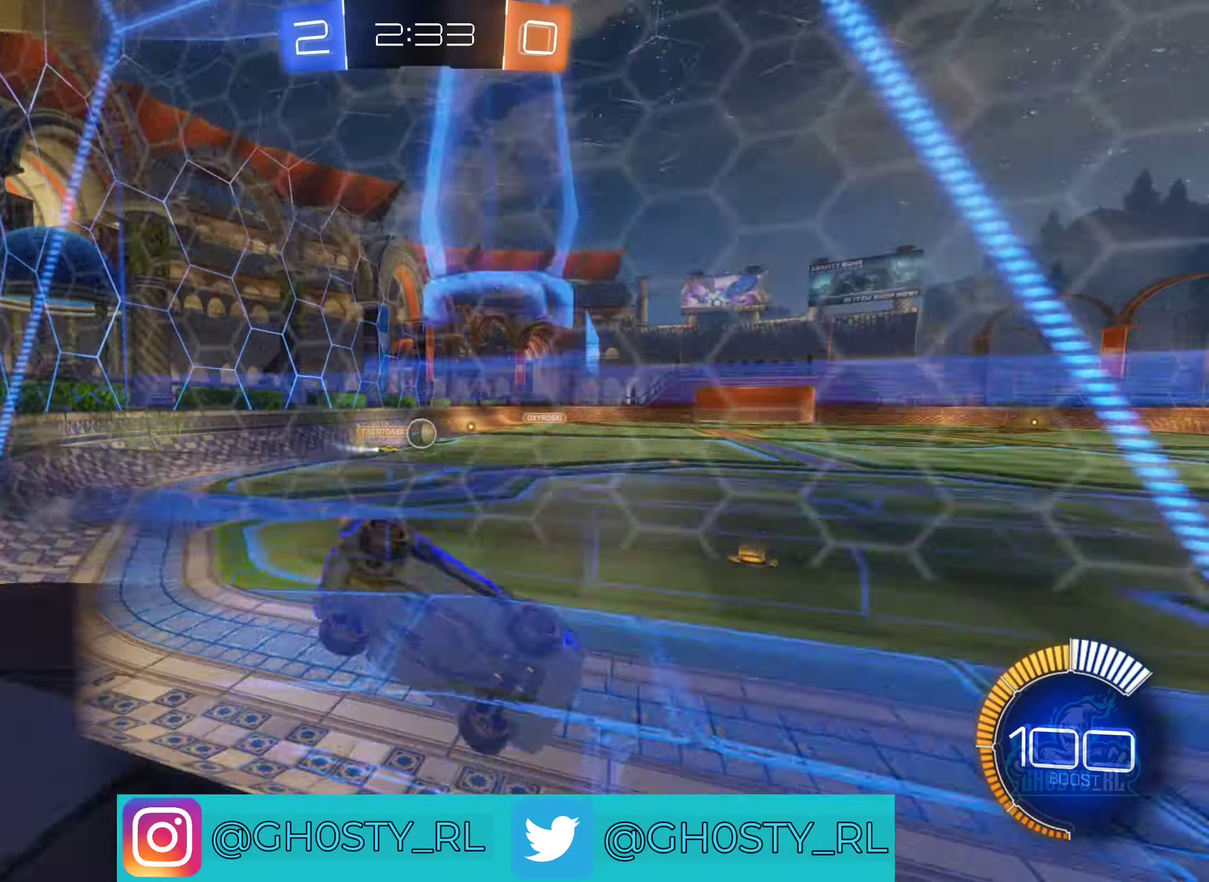
{"buttons": ["B", "R2"], "left_stick": "center", "right_stick": "center", "events": [[217, "left_stick", "center"], [267, "B", "down"]]}
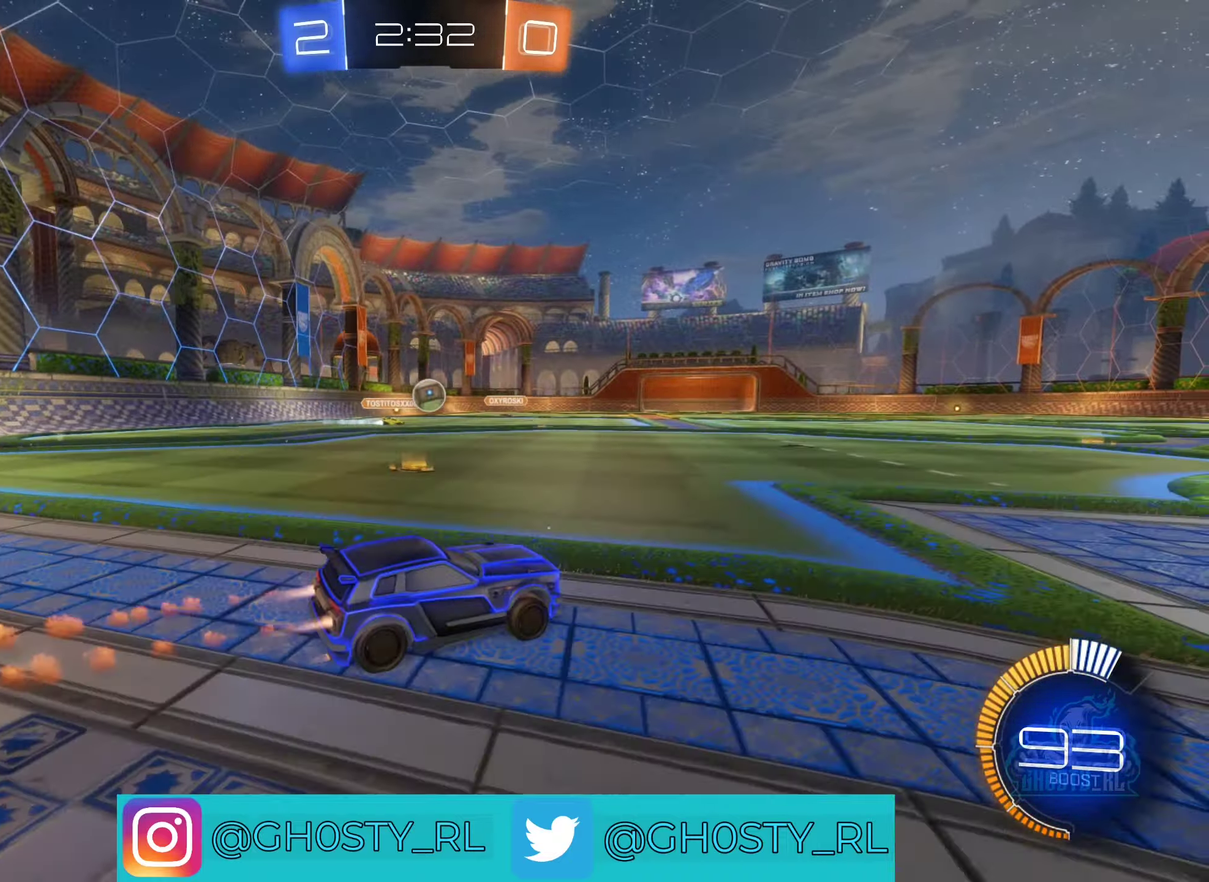
{"buttons": ["R2"], "left_stick": "left", "right_stick": "center", "events": [[117, "left_stick", "left"], [233, "left_stick", "center"], [267, "B", "up"], [433, "left_stick", "left"]]}
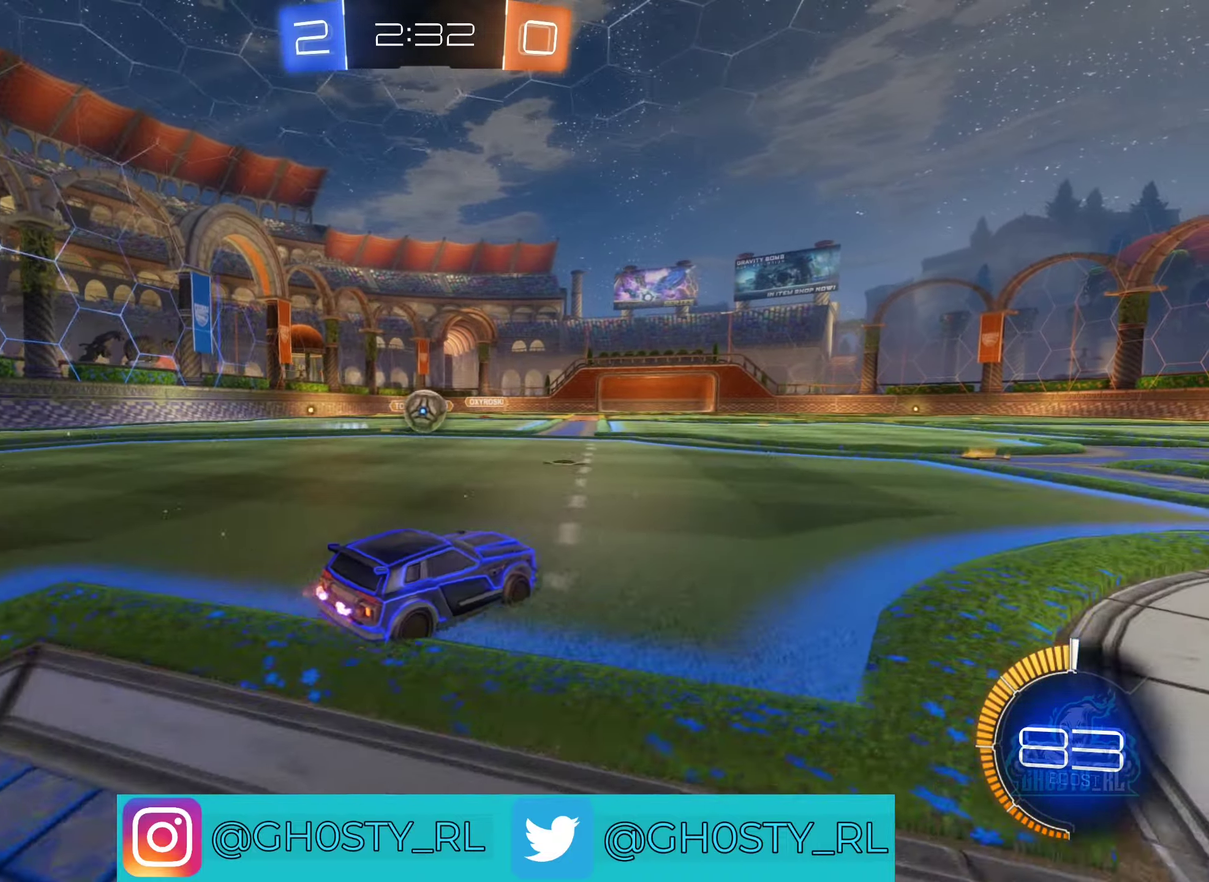
{"buttons": ["B", "R2"], "left_stick": "down-right", "right_stick": "center", "events": [[167, "B", "down"], [167, "left_stick", "center"], [350, "A", "down"], [367, "left_stick", "right"], [450, "left_stick", "down-right"], [467, "A", "up"]]}
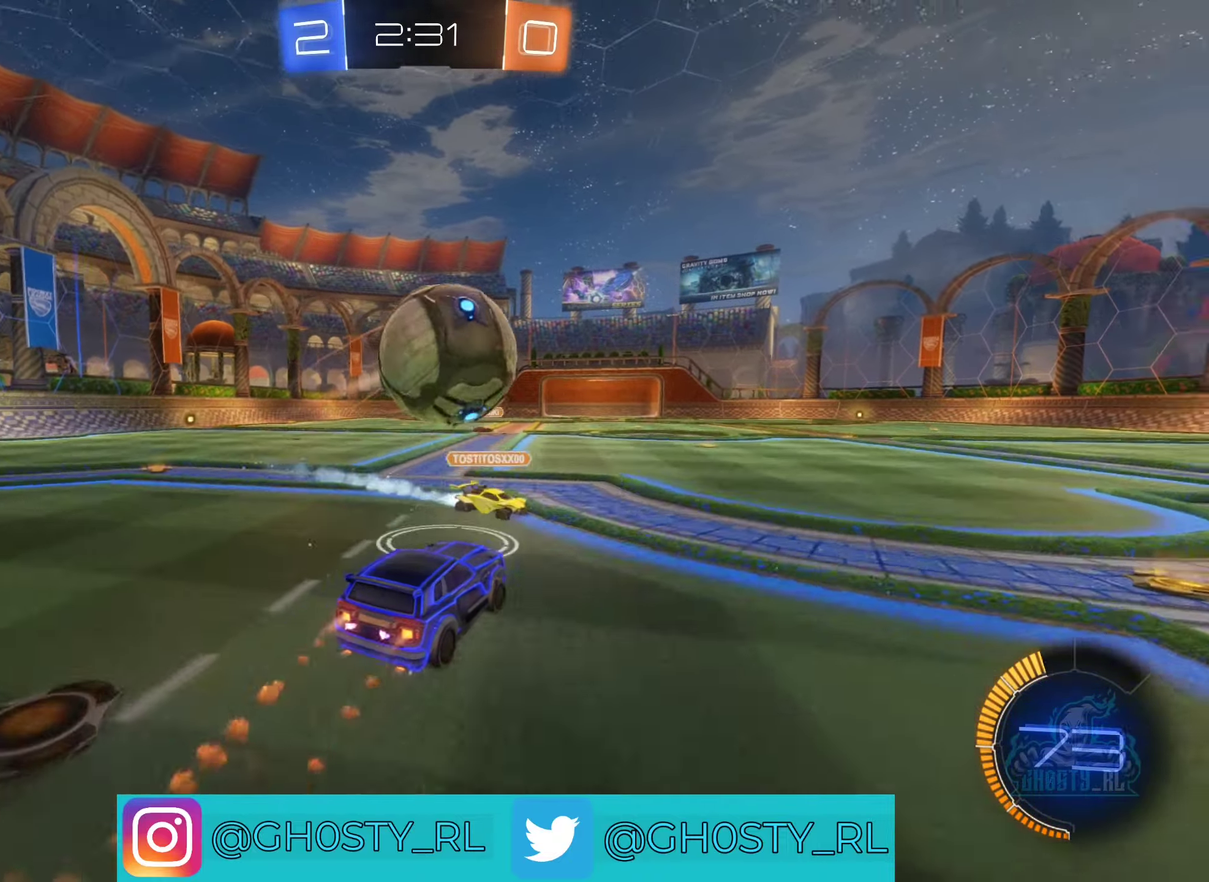
{"buttons": ["L1", "R2"], "left_stick": "up-right", "right_stick": "center", "events": [[33, "left_stick", "right"], [50, "A", "down"], [200, "A", "up"], [217, "B", "up"], [267, "L1", "down"], [384, "left_stick", "up-right"]]}
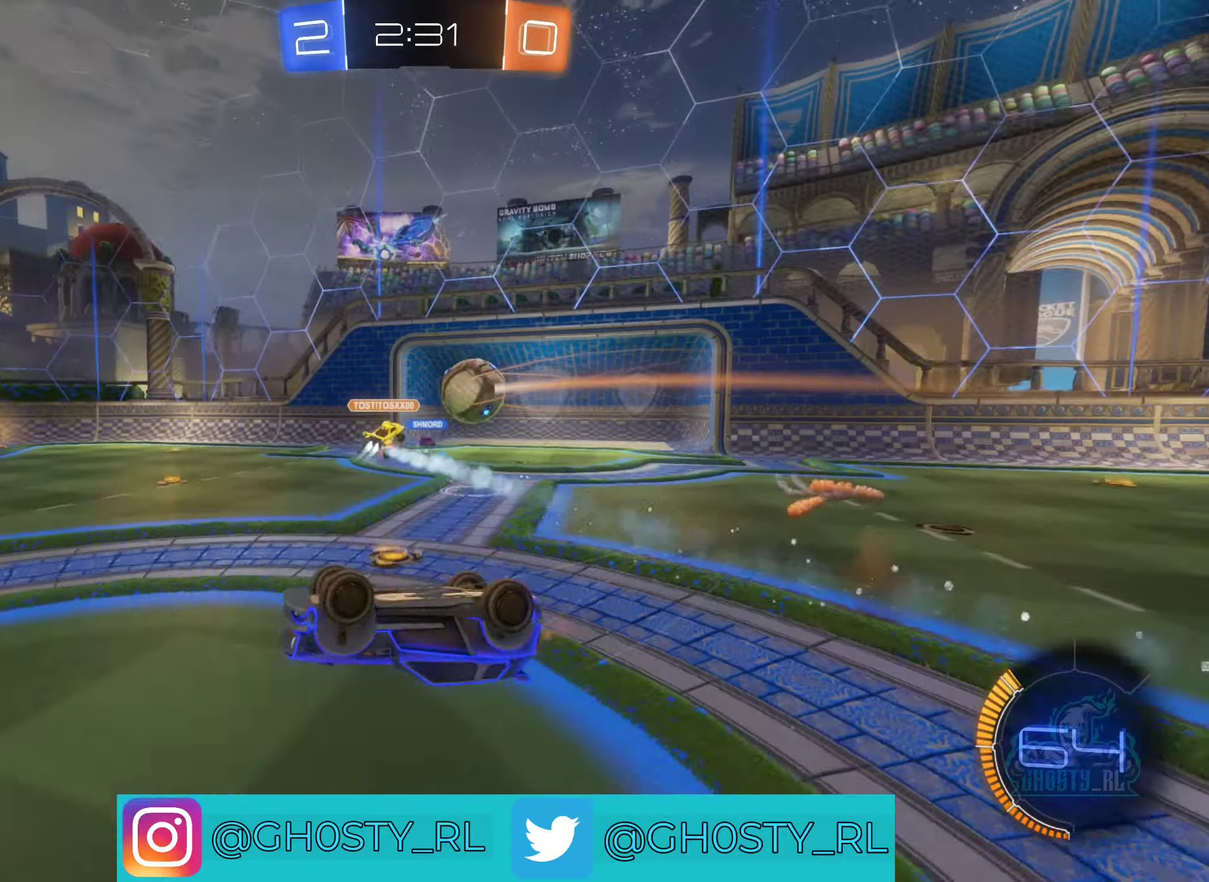
{"buttons": ["R2"], "left_stick": "center", "right_stick": "center", "events": [[167, "L1", "up"], [234, "left_stick", "center"]]}